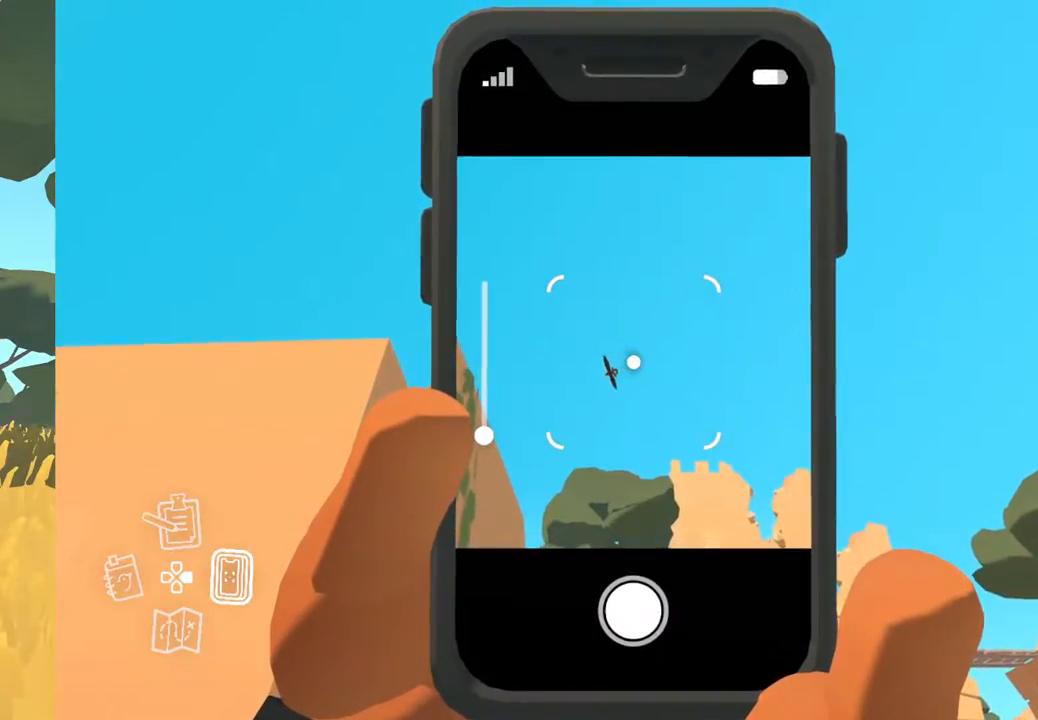
Gameplay with a controller (Xbox layout); each line is a JSON object with the inputs held at the frame after it. "events" lists button and stick changes between this image and that frame as [ms after this image, input, new state], when the widget could be followed in between. Not read: SHARE.
{"buttons": ["DPAD_RIGHT"], "left_stick": "center", "right_stick": "center", "events": [[350, "DPAD_RIGHT", "down"]]}
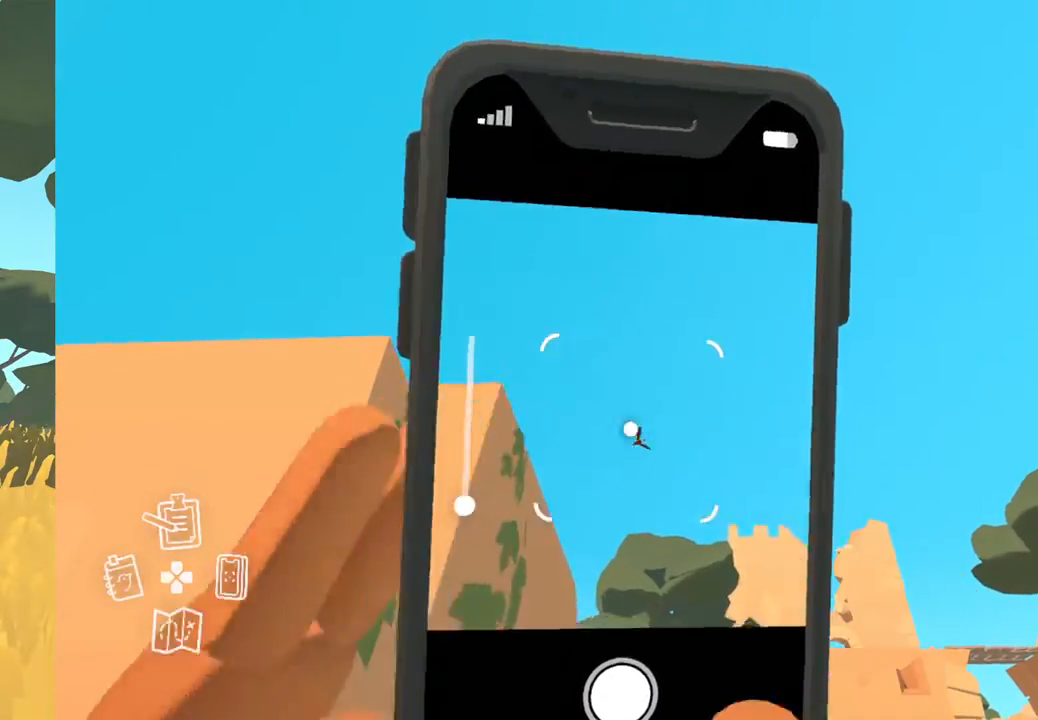
{"buttons": [], "left_stick": "up-right", "right_stick": "down", "events": [[17, "DPAD_RIGHT", "up"], [217, "right_stick", "down"], [333, "left_stick", "up-right"]]}
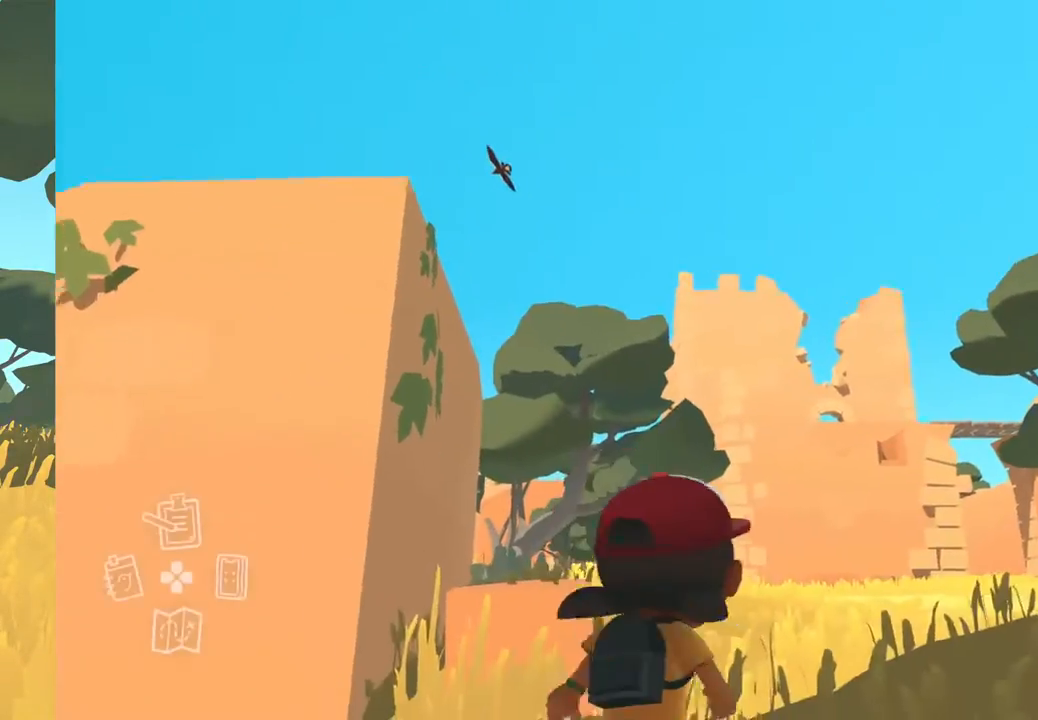
{"buttons": [], "left_stick": "up-right", "right_stick": "down", "events": []}
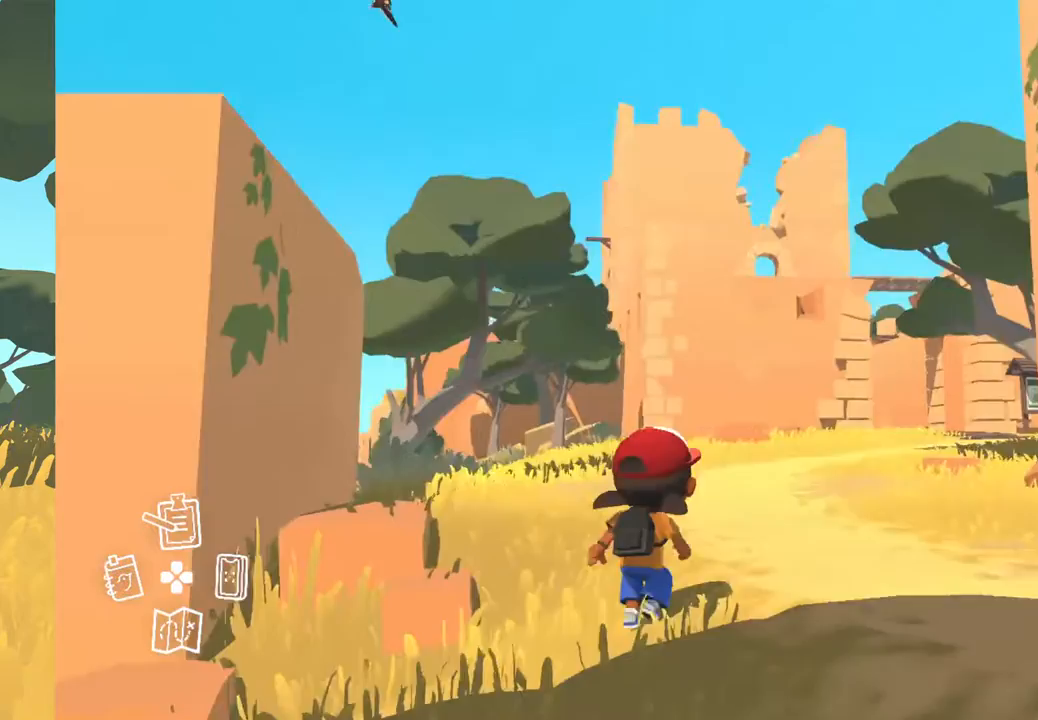
{"buttons": [], "left_stick": "up-right", "right_stick": "center", "events": [[433, "right_stick", "center"]]}
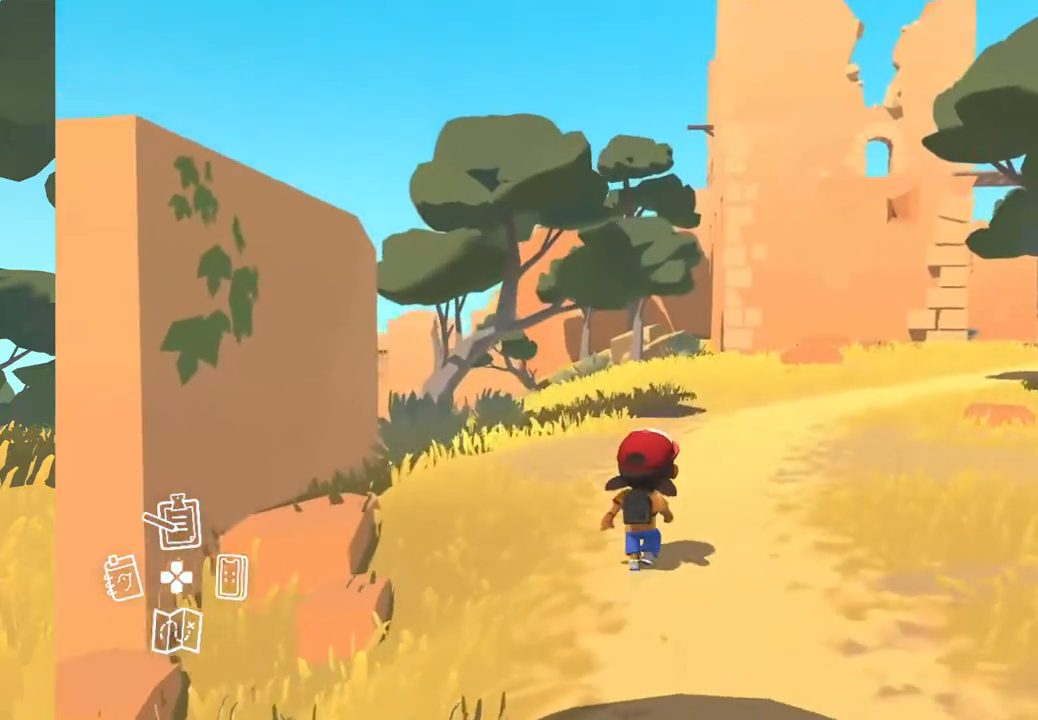
{"buttons": [], "left_stick": "up-right", "right_stick": "center", "events": []}
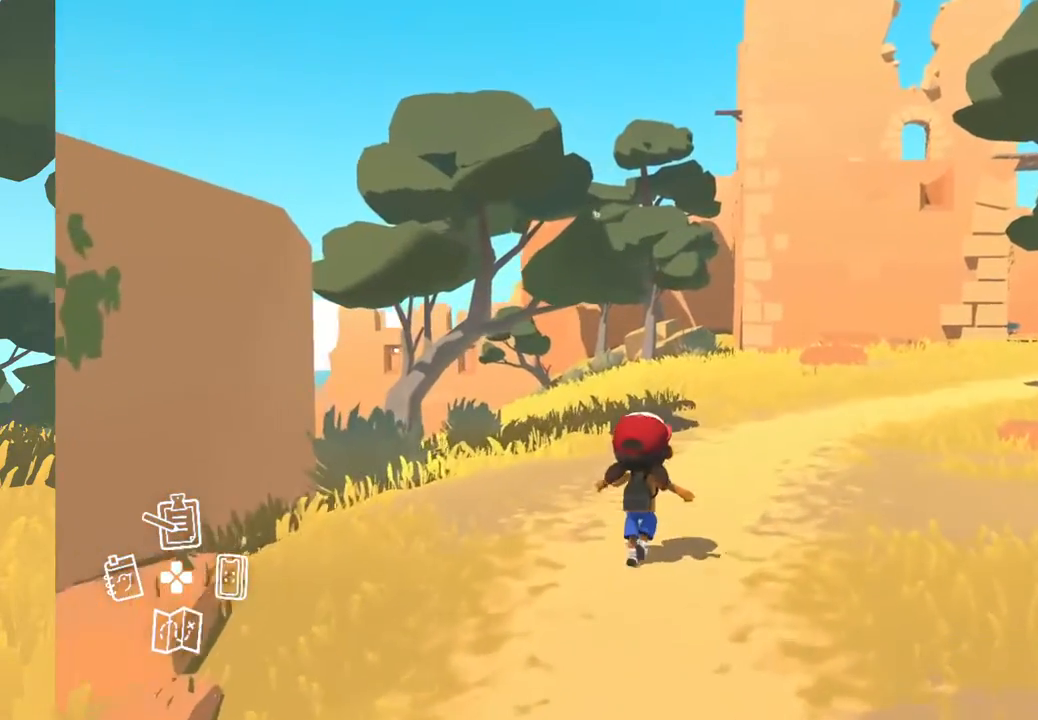
{"buttons": [], "left_stick": "up-right", "right_stick": "left", "events": [[150, "right_stick", "left"]]}
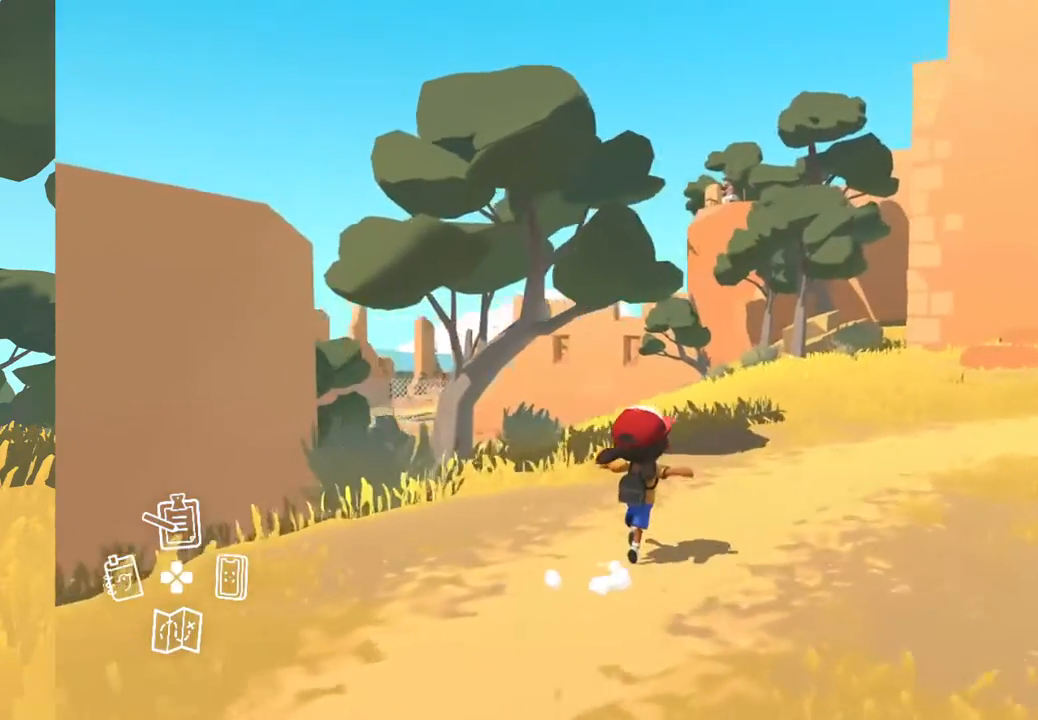
{"buttons": [], "left_stick": "up-right", "right_stick": "center", "events": [[100, "right_stick", "down-left"], [333, "right_stick", "center"]]}
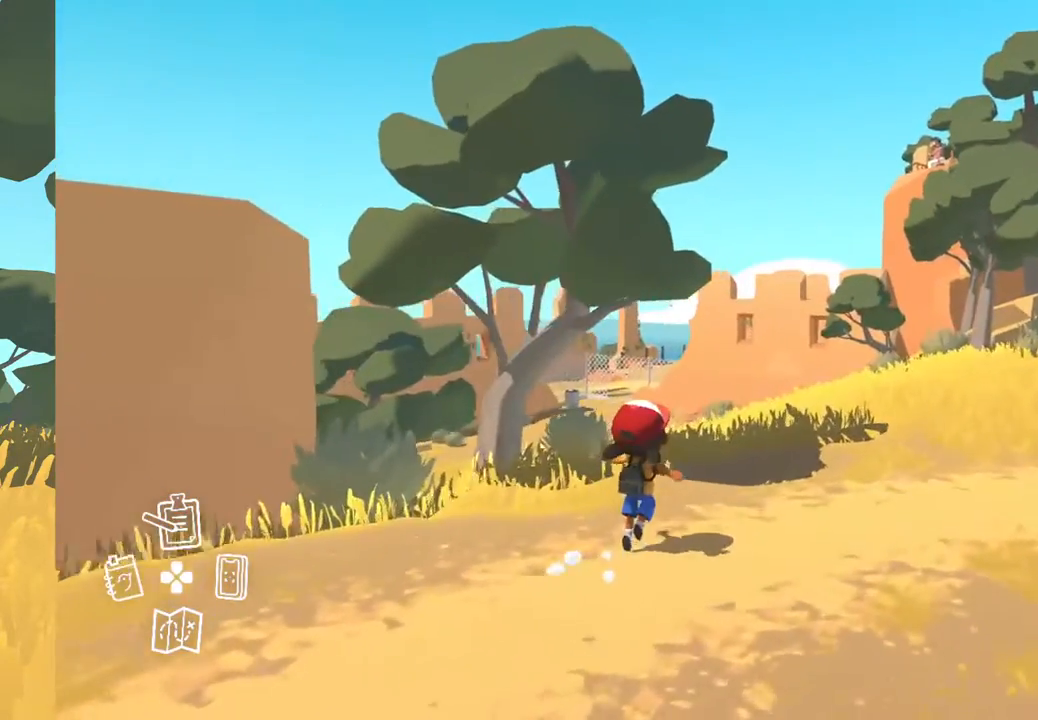
{"buttons": [], "left_stick": "up-right", "right_stick": "down-left", "events": [[450, "right_stick", "down-left"]]}
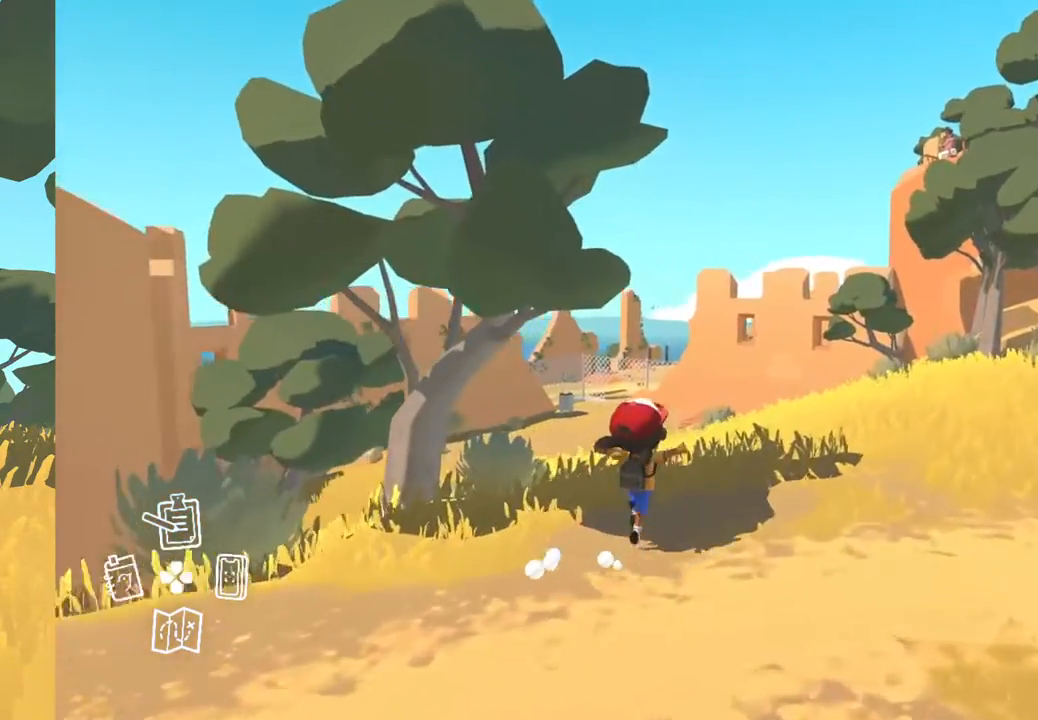
{"buttons": [], "left_stick": "up-right", "right_stick": "down-left", "events": []}
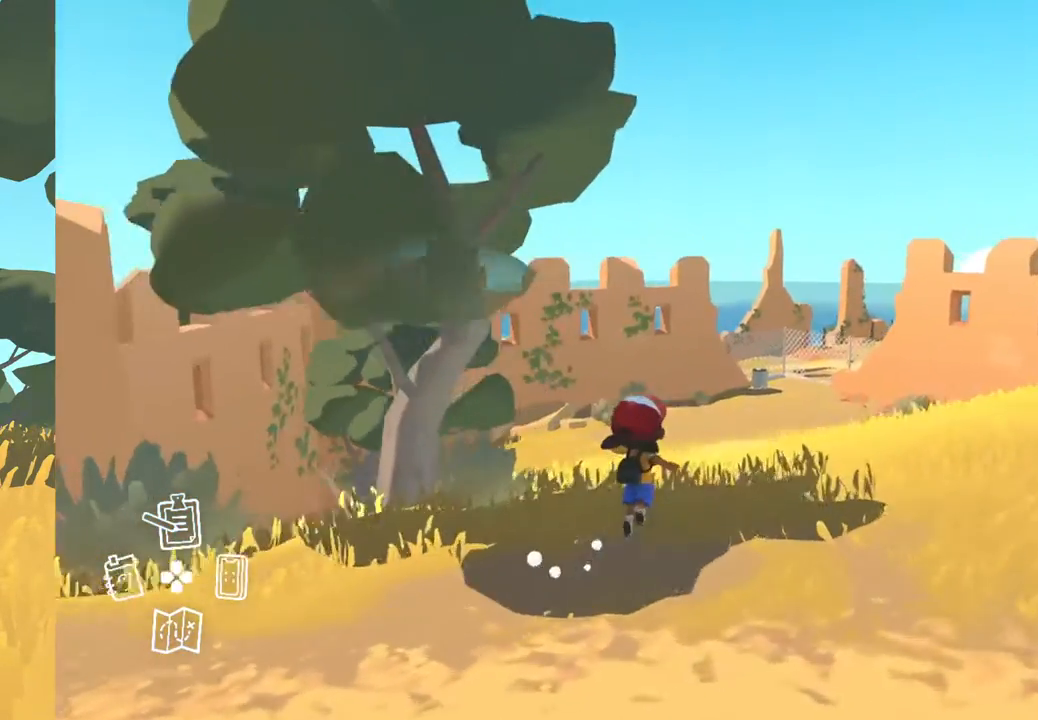
{"buttons": [], "left_stick": "up-right", "right_stick": "down-left", "events": []}
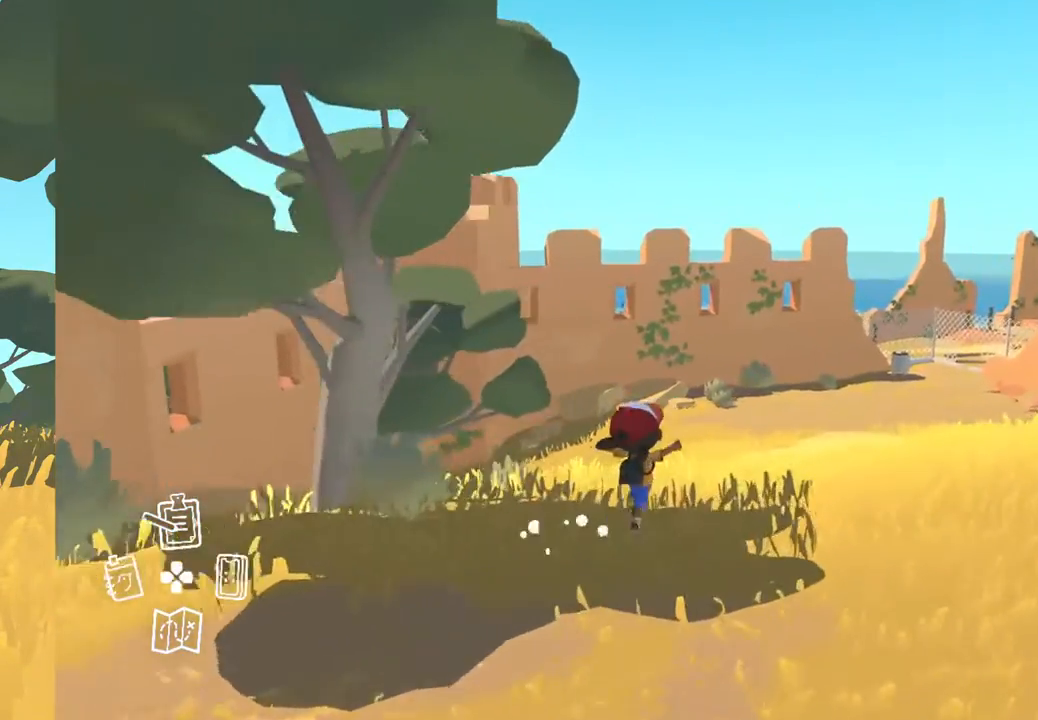
{"buttons": [], "left_stick": "up-right", "right_stick": "center", "events": [[150, "right_stick", "center"]]}
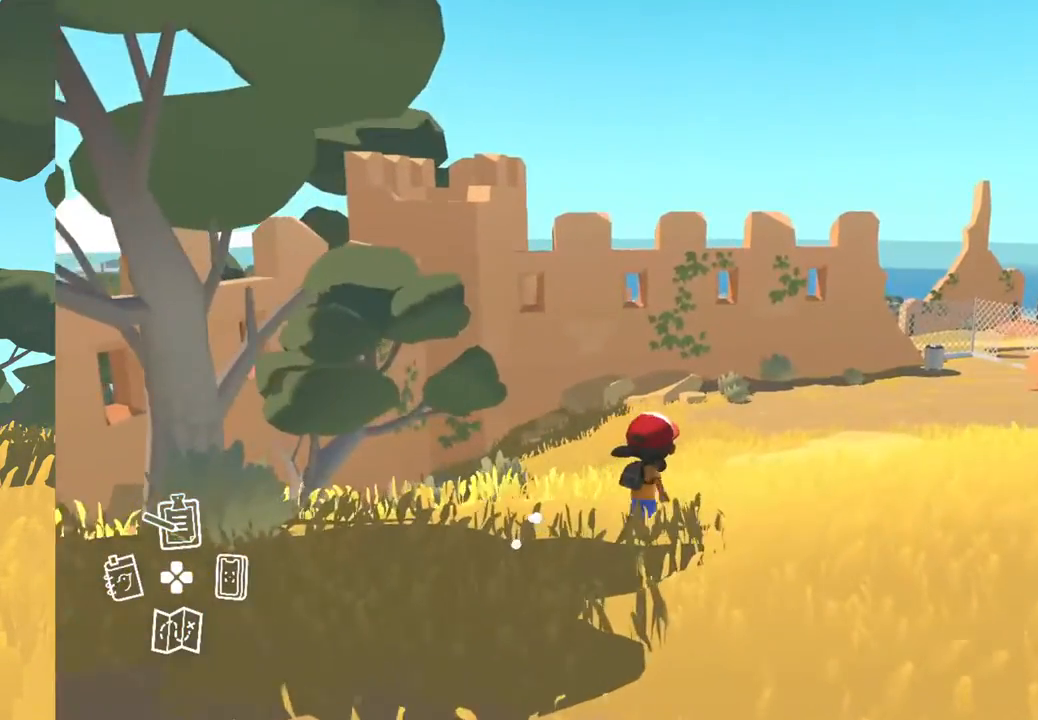
{"buttons": [], "left_stick": "up-right", "right_stick": "center", "events": []}
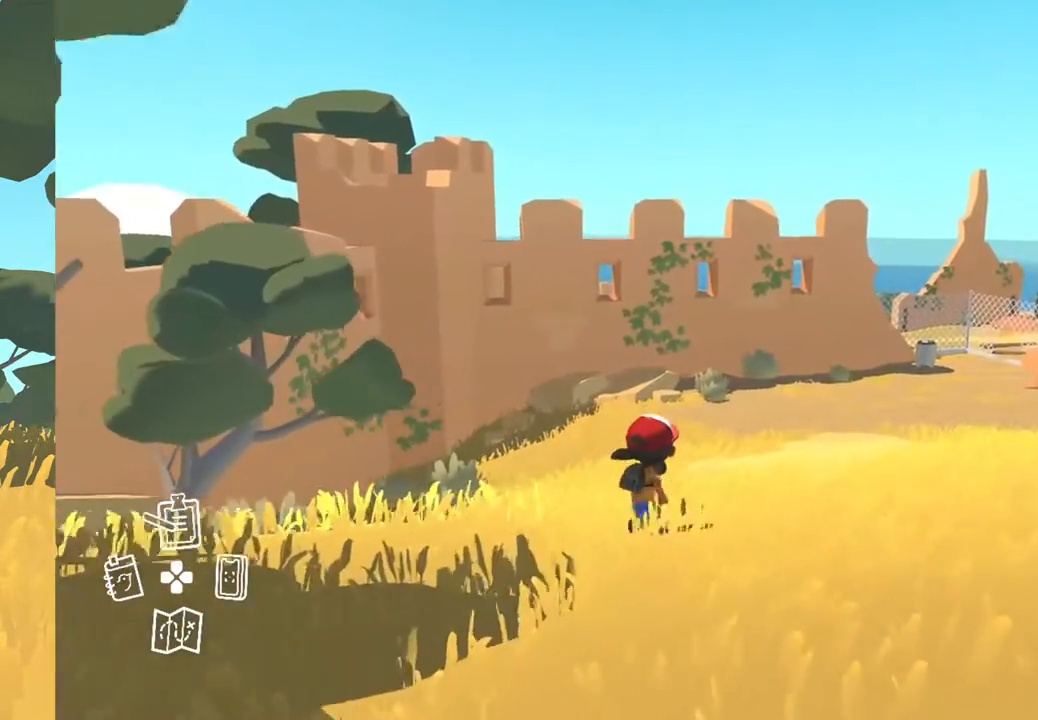
{"buttons": [], "left_stick": "up-right", "right_stick": "center", "events": []}
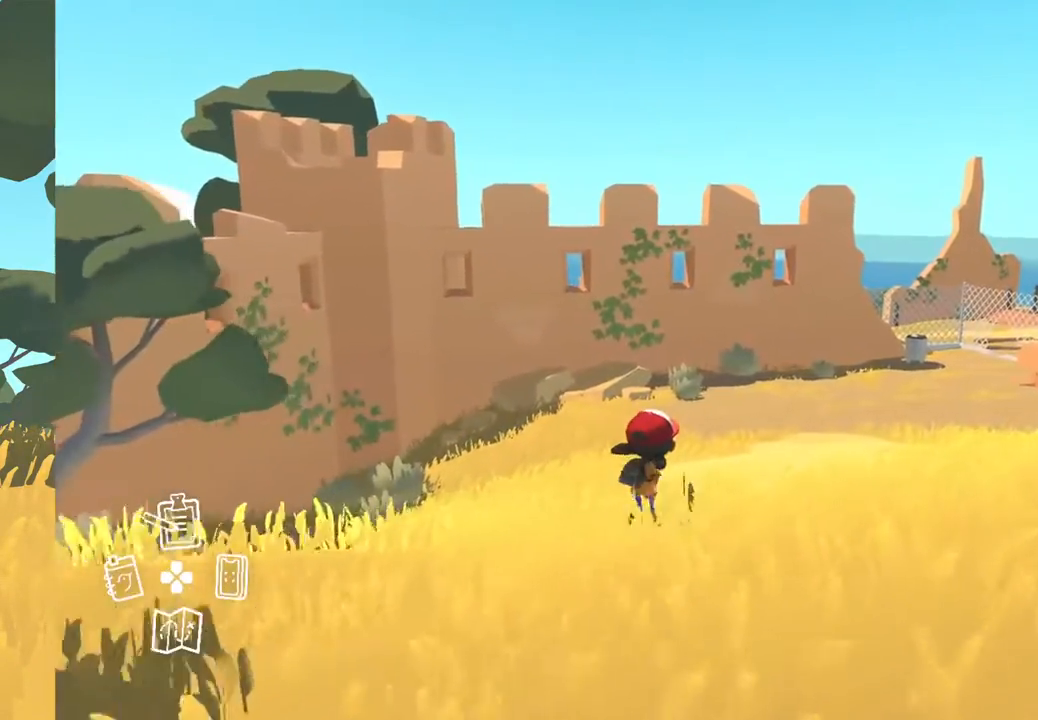
{"buttons": [], "left_stick": "up-right", "right_stick": "left", "events": [[450, "right_stick", "left"]]}
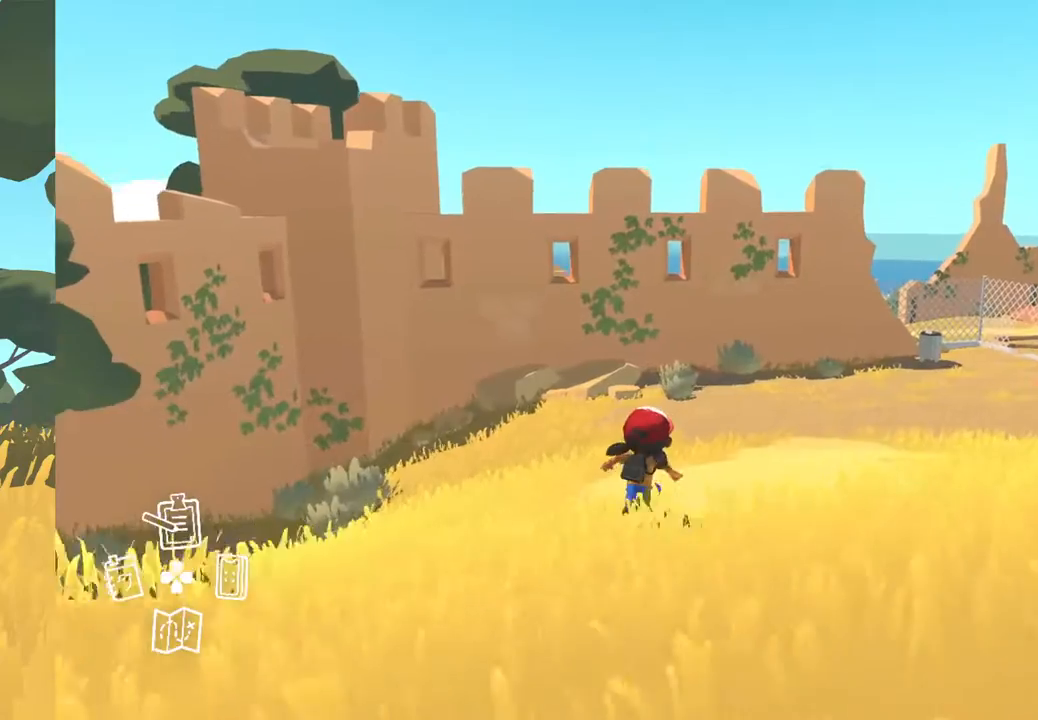
{"buttons": [], "left_stick": "up-right", "right_stick": "center", "events": [[483, "right_stick", "center"]]}
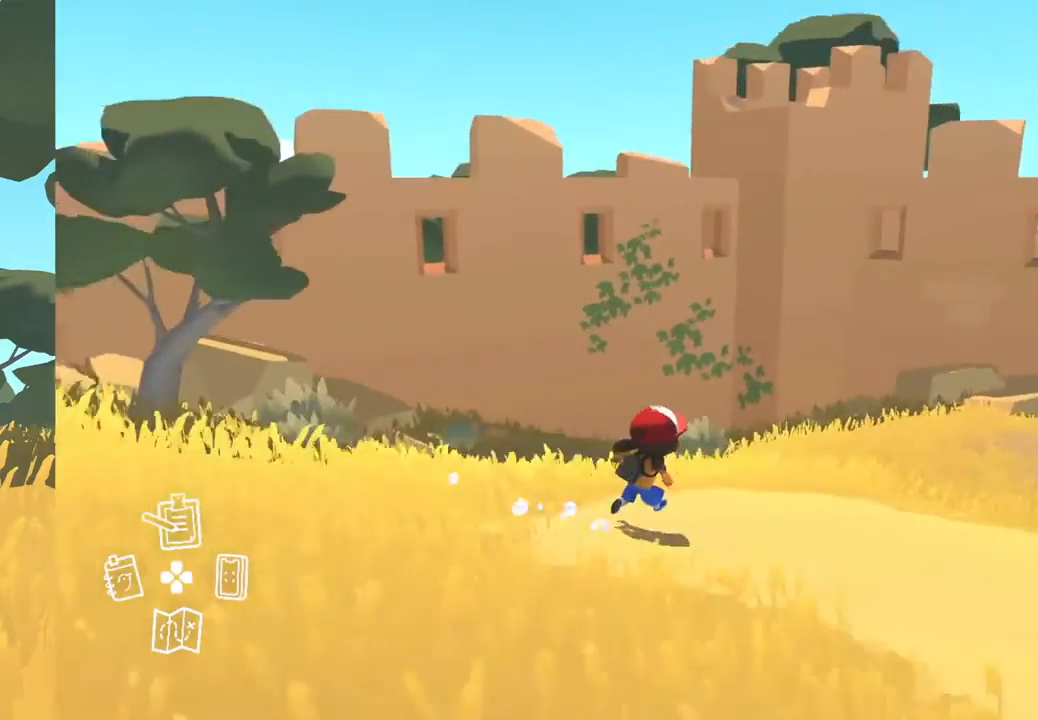
{"buttons": [], "left_stick": "up-right", "right_stick": "center", "events": []}
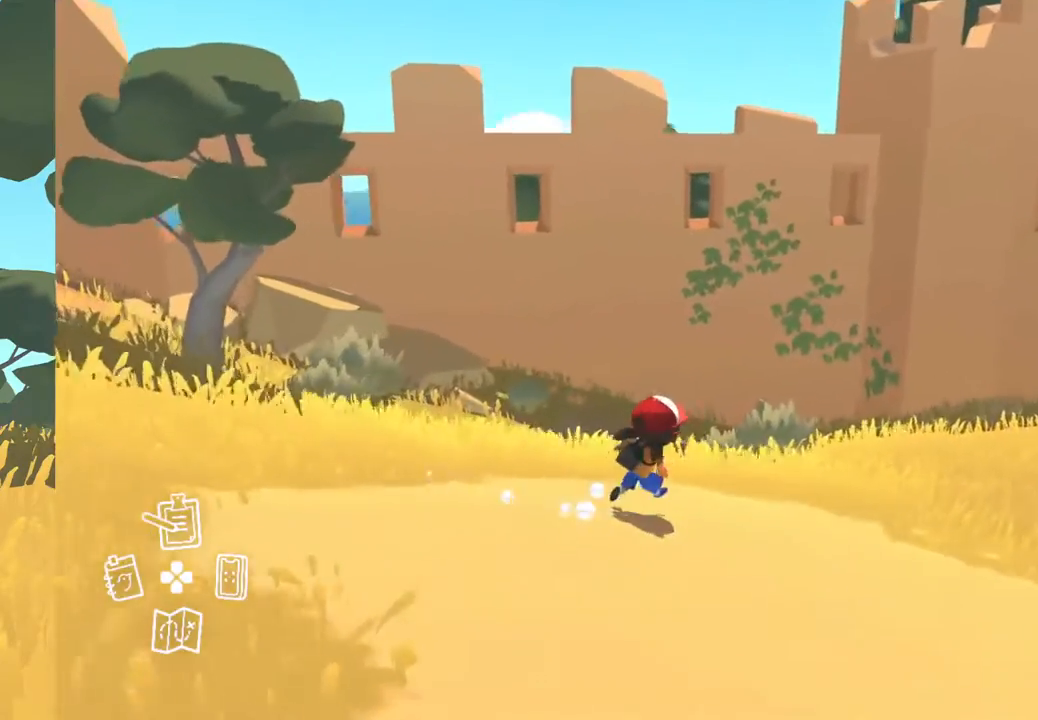
{"buttons": [], "left_stick": "up-right", "right_stick": "center", "events": []}
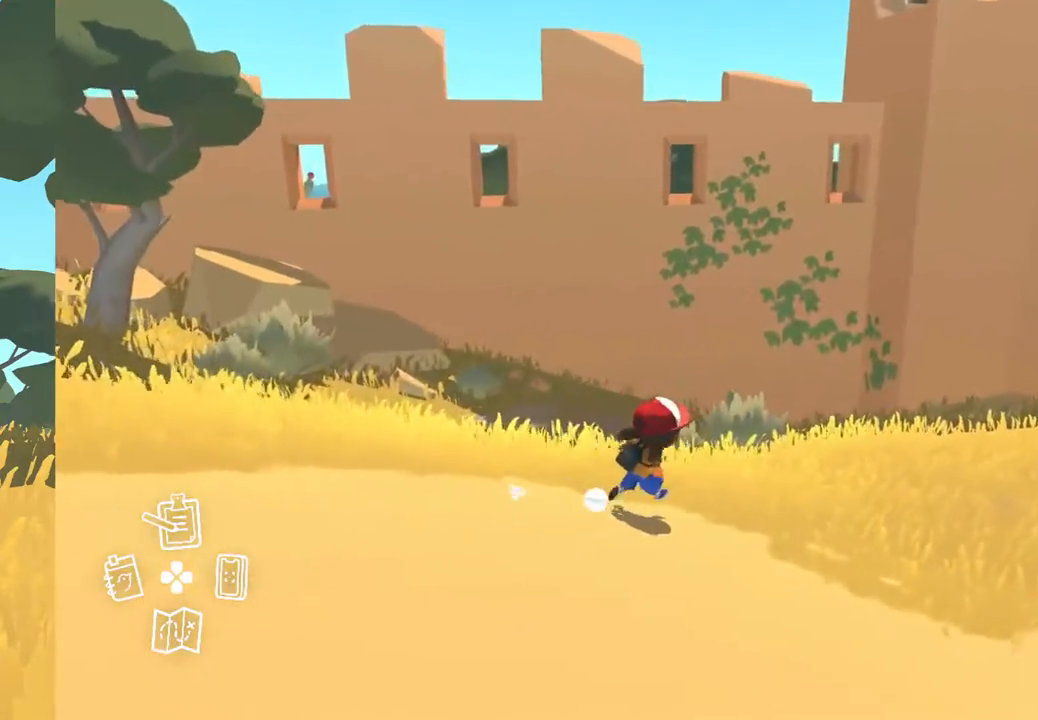
{"buttons": [], "left_stick": "center", "right_stick": "center", "events": [[333, "left_stick", "center"]]}
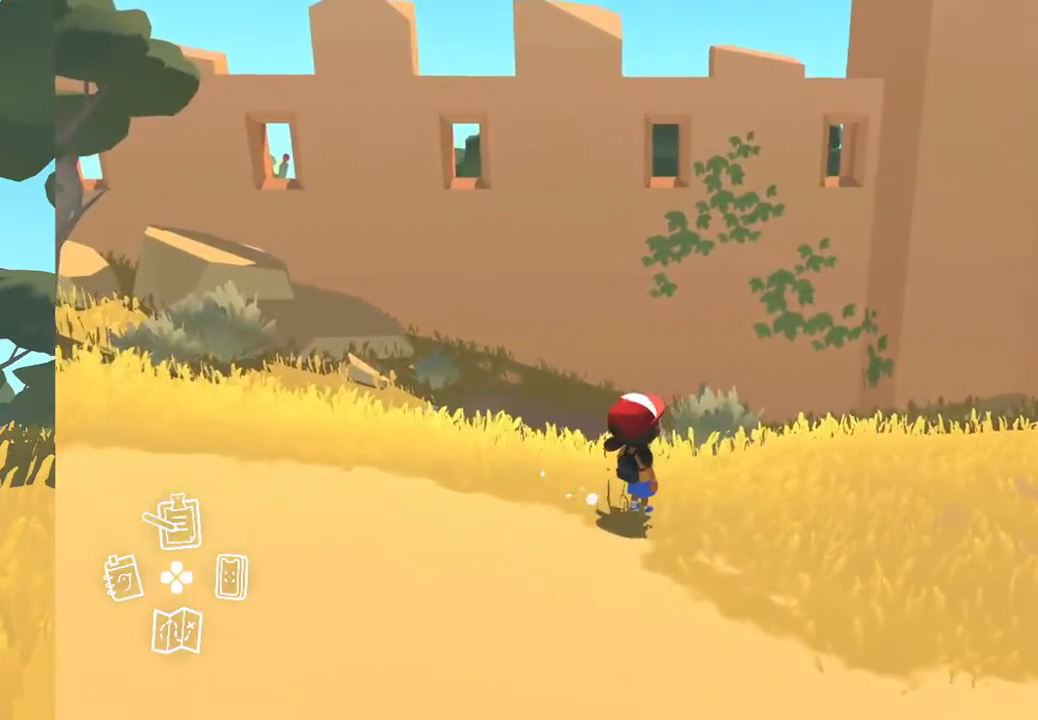
{"buttons": [], "left_stick": "up-right", "right_stick": "up-right", "events": [[133, "right_stick", "right"], [183, "left_stick", "right"], [283, "left_stick", "up-right"], [283, "right_stick", "up-right"]]}
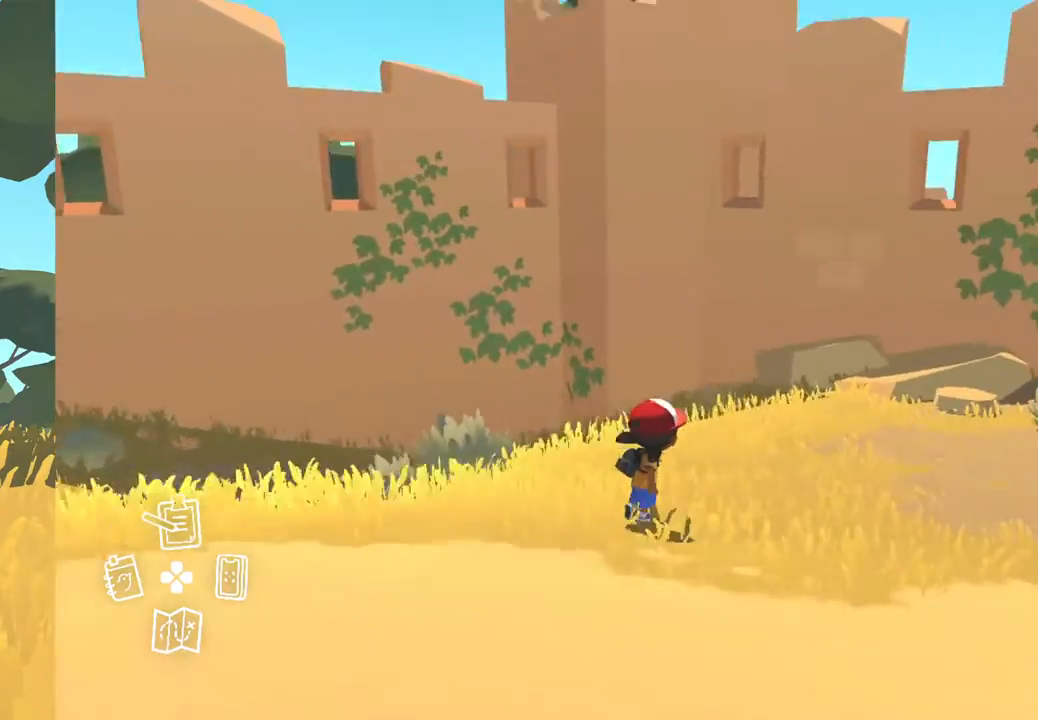
{"buttons": [], "left_stick": "up-right", "right_stick": "up", "events": [[467, "right_stick", "up"]]}
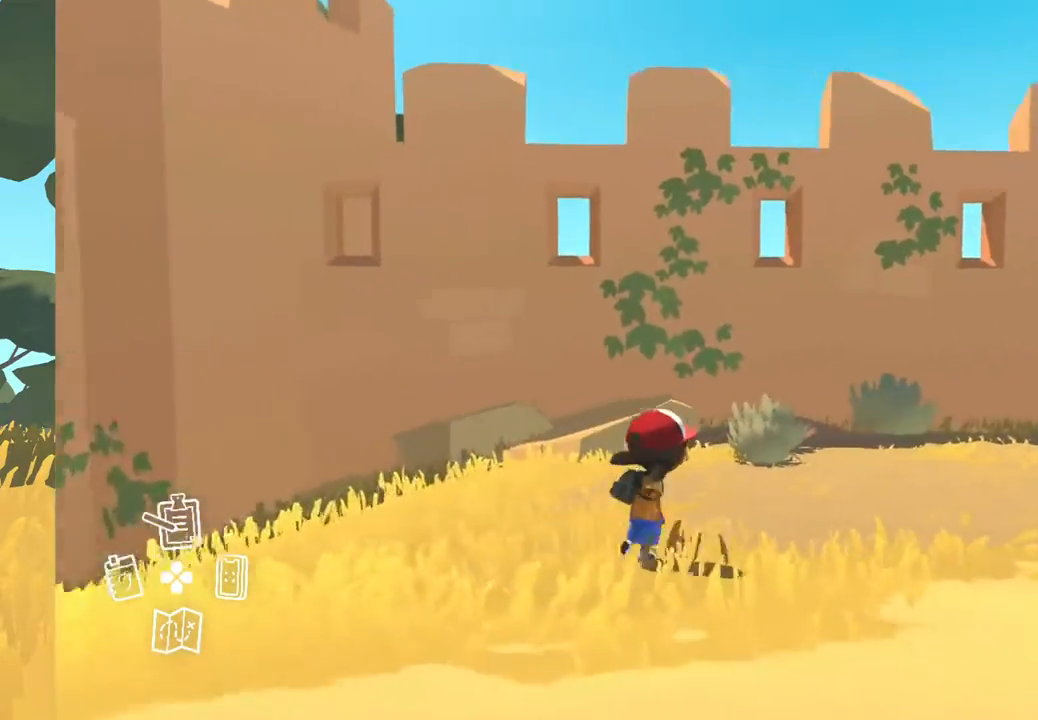
{"buttons": [], "left_stick": "center", "right_stick": "up-left", "events": [[67, "right_stick", "up-left"], [133, "left_stick", "center"]]}
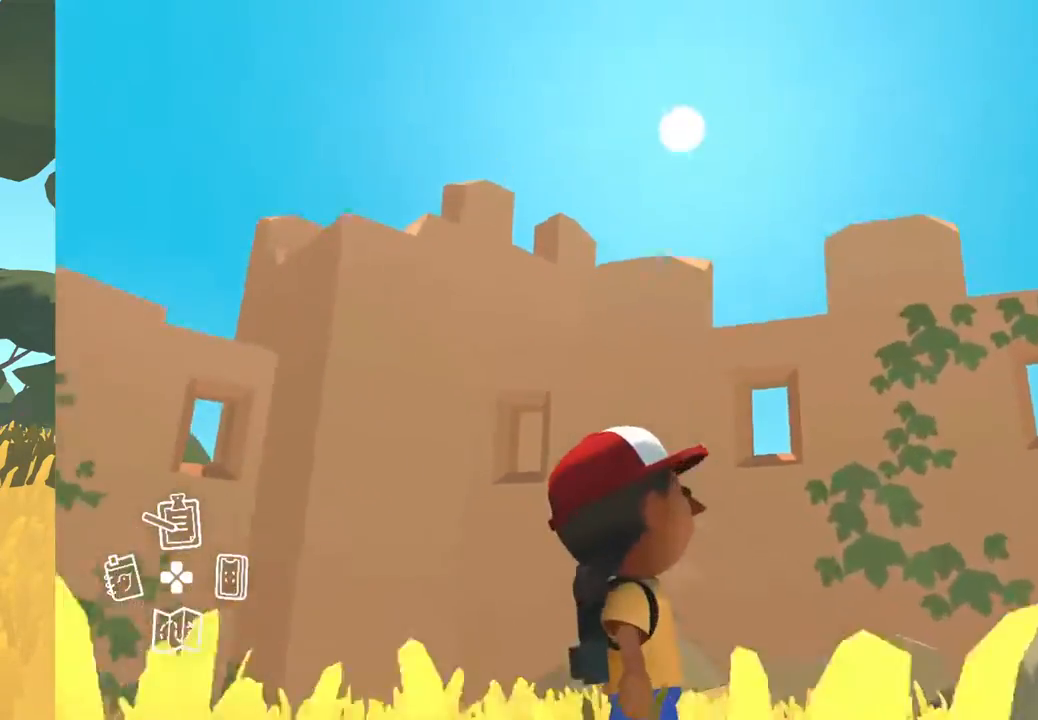
{"buttons": [], "left_stick": "up-right", "right_stick": "right", "events": [[33, "right_stick", "center"], [117, "right_stick", "right"], [133, "left_stick", "up-right"]]}
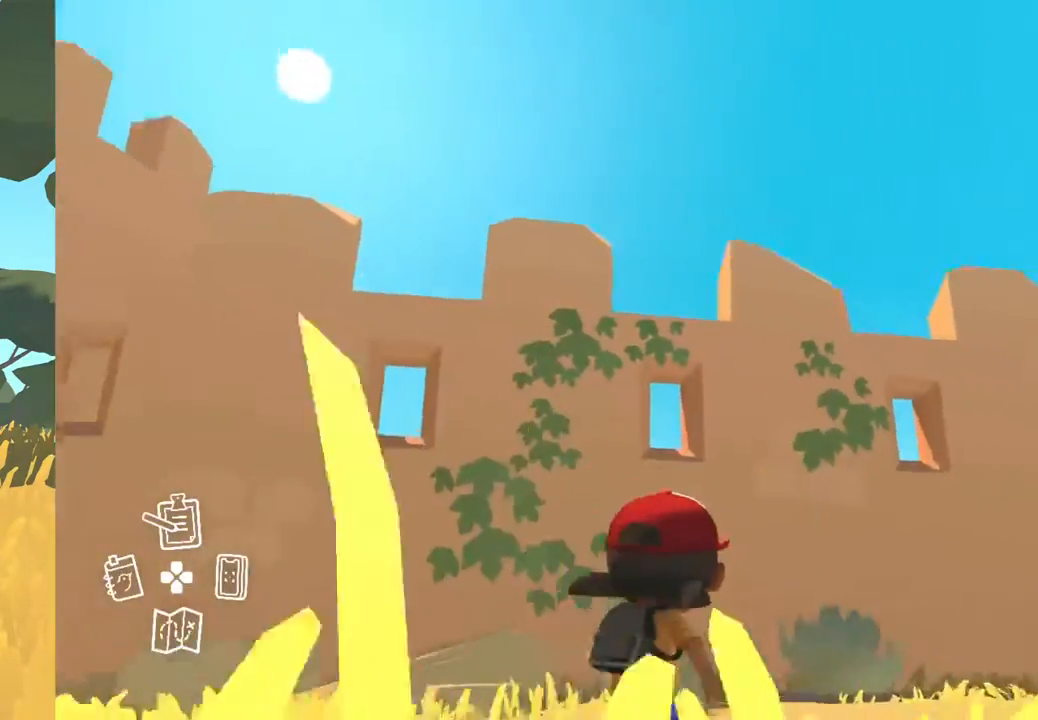
{"buttons": [], "left_stick": "up", "right_stick": "right", "events": [[133, "left_stick", "up"]]}
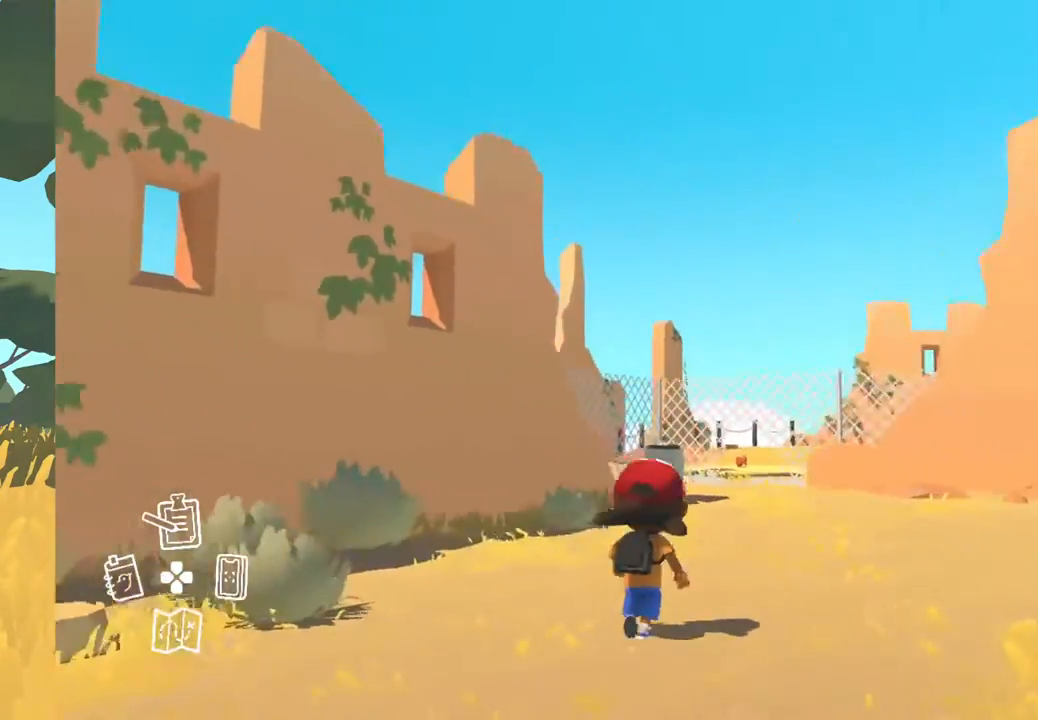
{"buttons": [], "left_stick": "up", "right_stick": "up-right", "events": [[433, "right_stick", "up-right"]]}
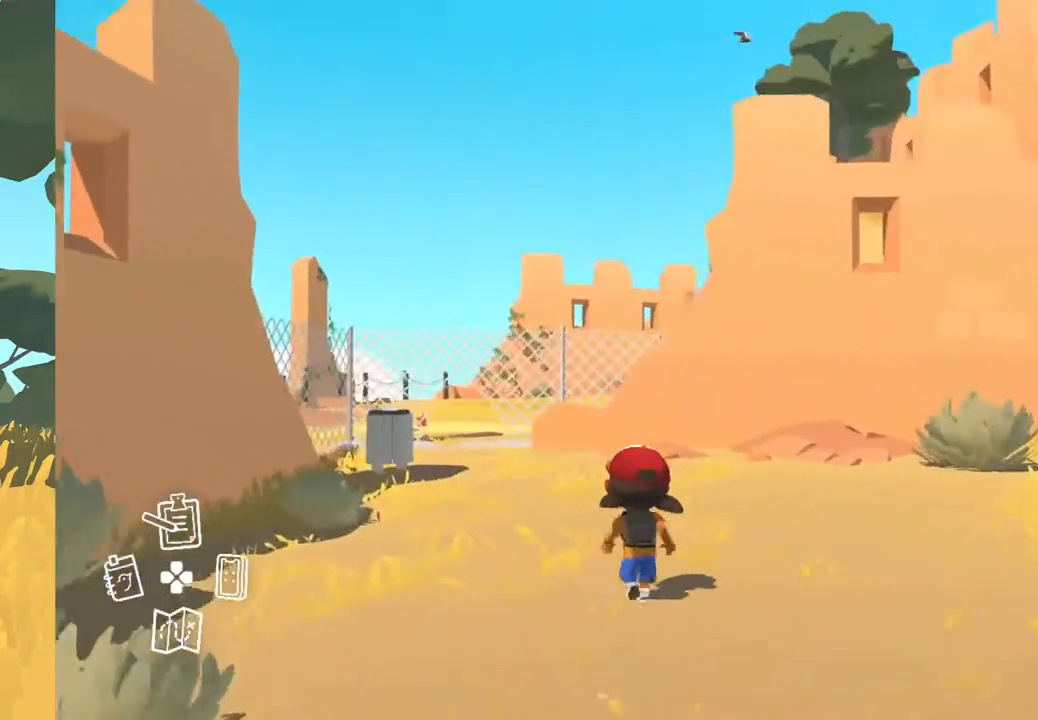
{"buttons": [], "left_stick": "up-left", "right_stick": "up-right", "events": [[317, "left_stick", "up-left"]]}
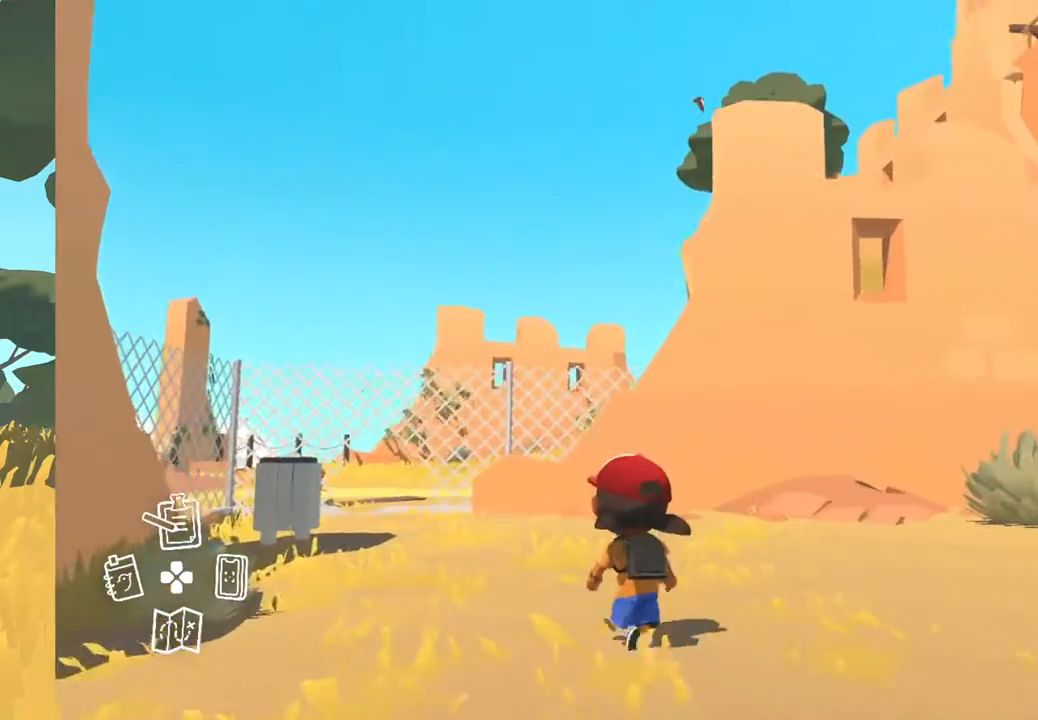
{"buttons": [], "left_stick": "up-left", "right_stick": "up-right", "events": []}
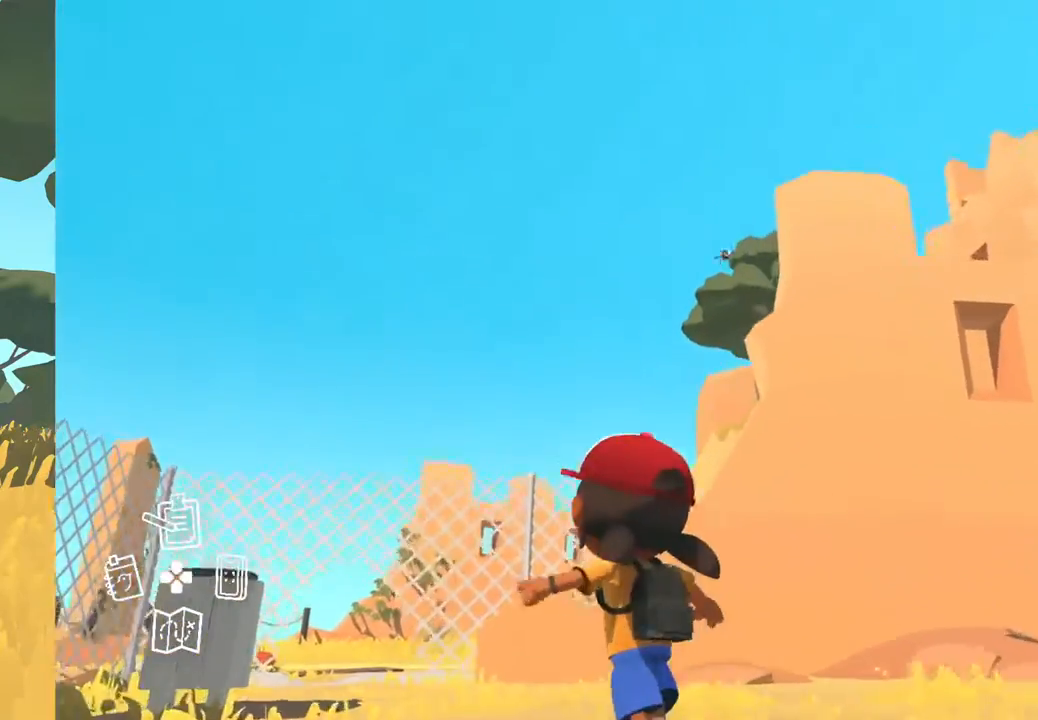
{"buttons": [], "left_stick": "center", "right_stick": "down-right", "events": [[200, "right_stick", "right"], [383, "right_stick", "down-right"], [500, "left_stick", "center"]]}
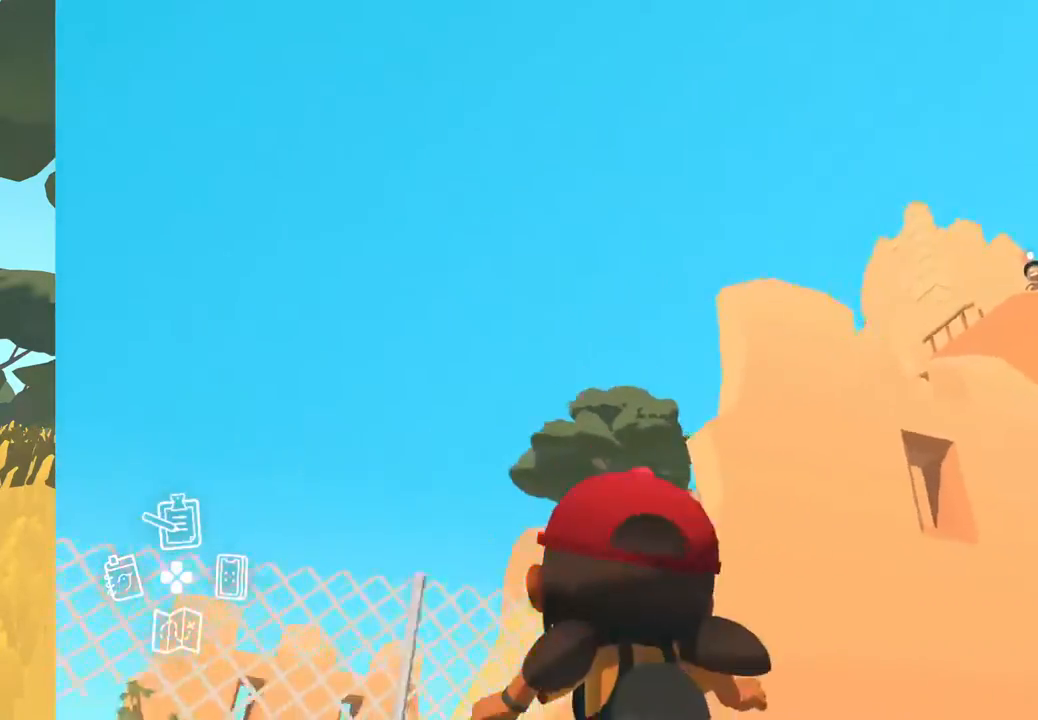
{"buttons": [], "left_stick": "left", "right_stick": "center", "events": [[183, "left_stick", "left"], [300, "right_stick", "center"]]}
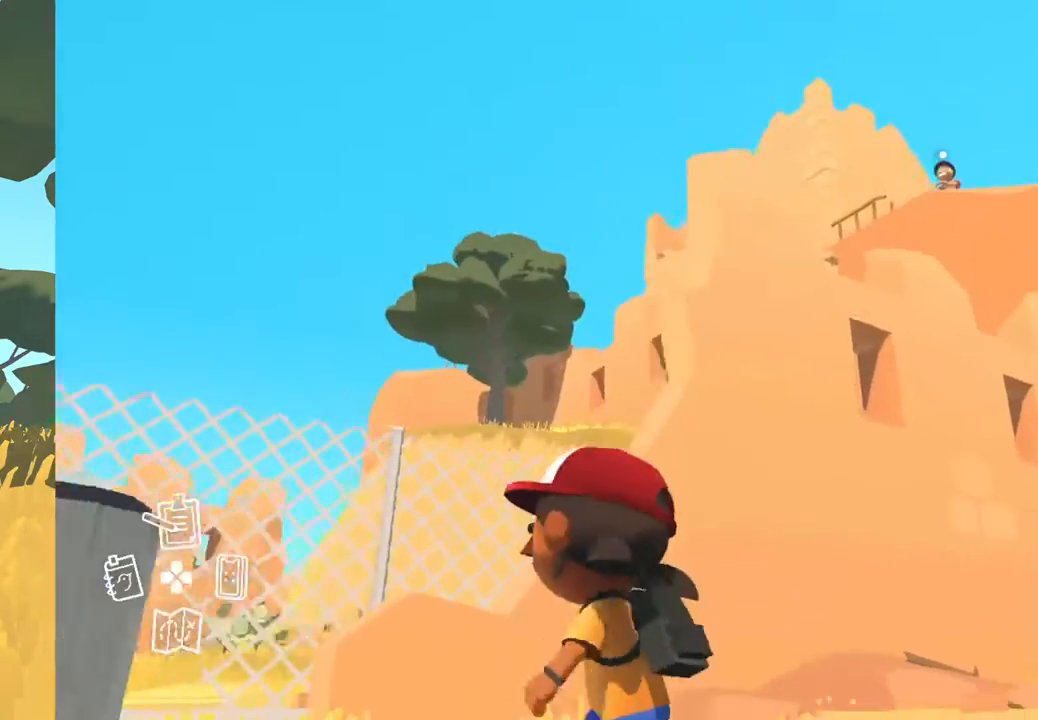
{"buttons": [], "left_stick": "center", "right_stick": "center", "events": [[17, "left_stick", "up-left"], [117, "left_stick", "center"]]}